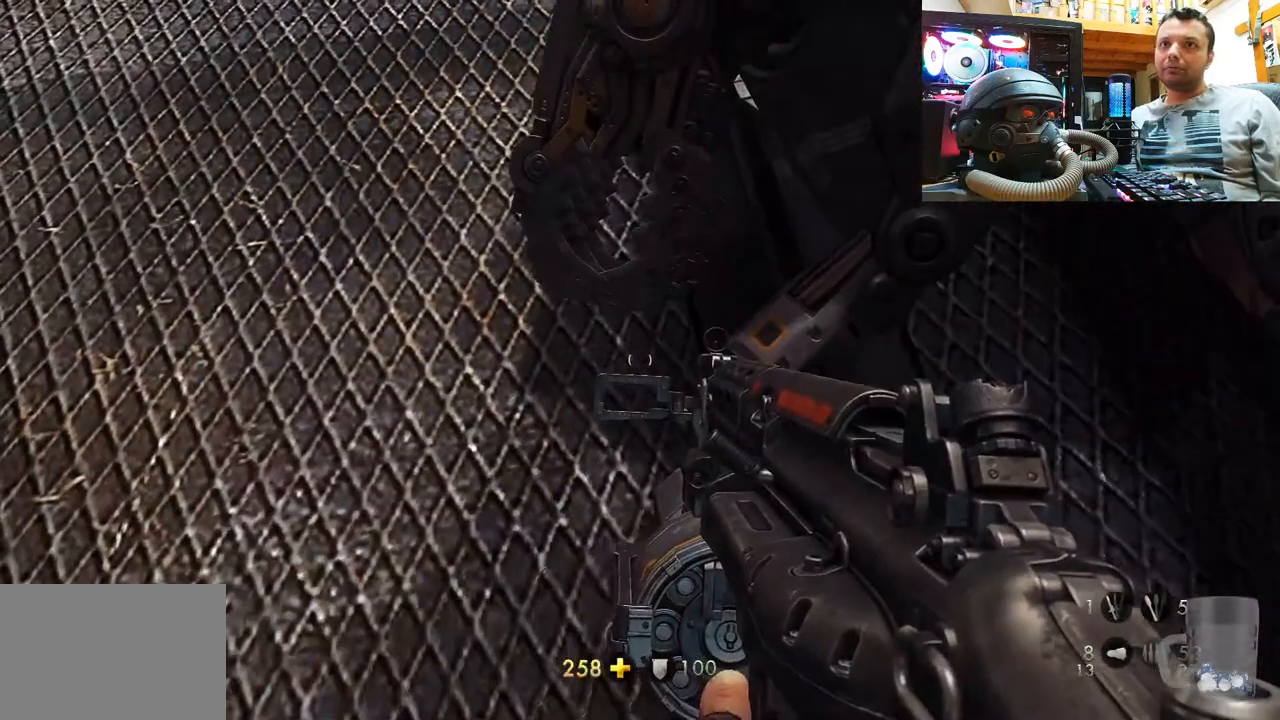
Gameplay with a controller (PlayStation layout); each line is a JSON object with the inputs held at the frame after it. "events" lists button and stick changes between this image and that frame as [ms after this image, input, new state], when the widget could be followed in between. Not read: L1 R1.
{"buttons": [], "left_stick": "center", "right_stick": "center", "events": [[117, "right_stick", "down-right"], [367, "right_stick", "center"]]}
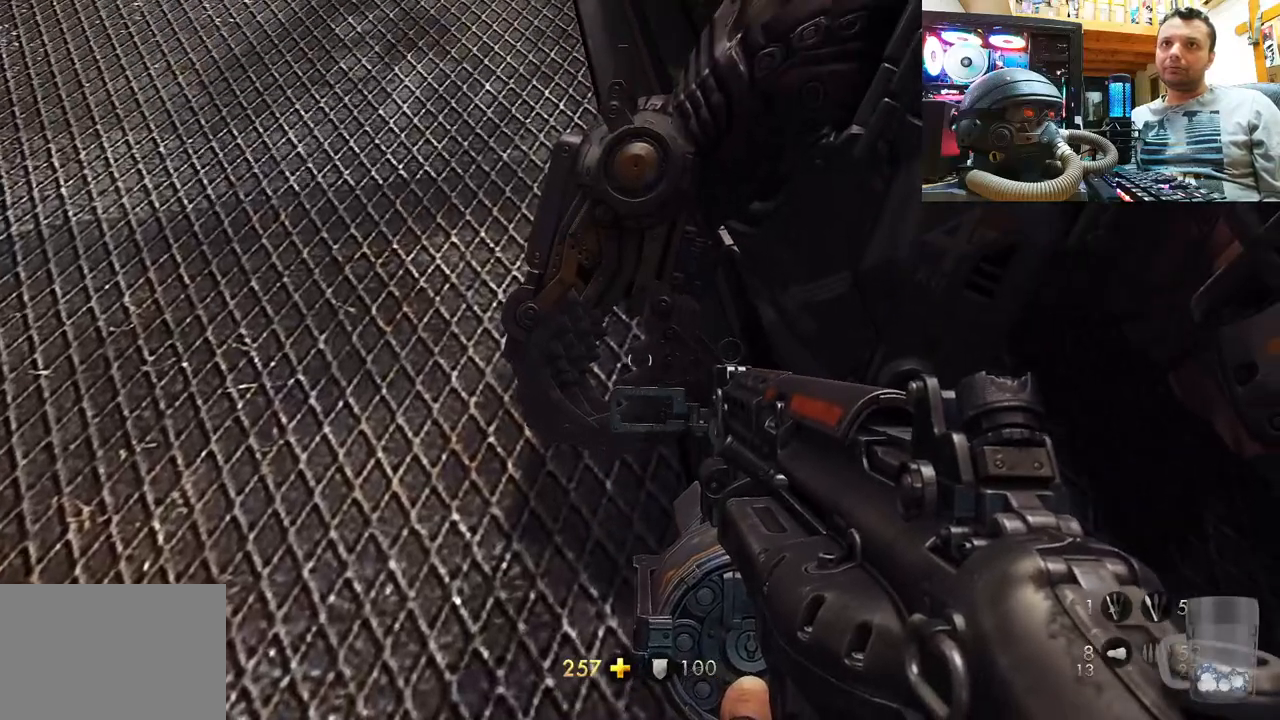
{"buttons": [], "left_stick": "down", "right_stick": "down-right", "events": [[150, "right_stick", "down-right"], [200, "left_stick", "down"]]}
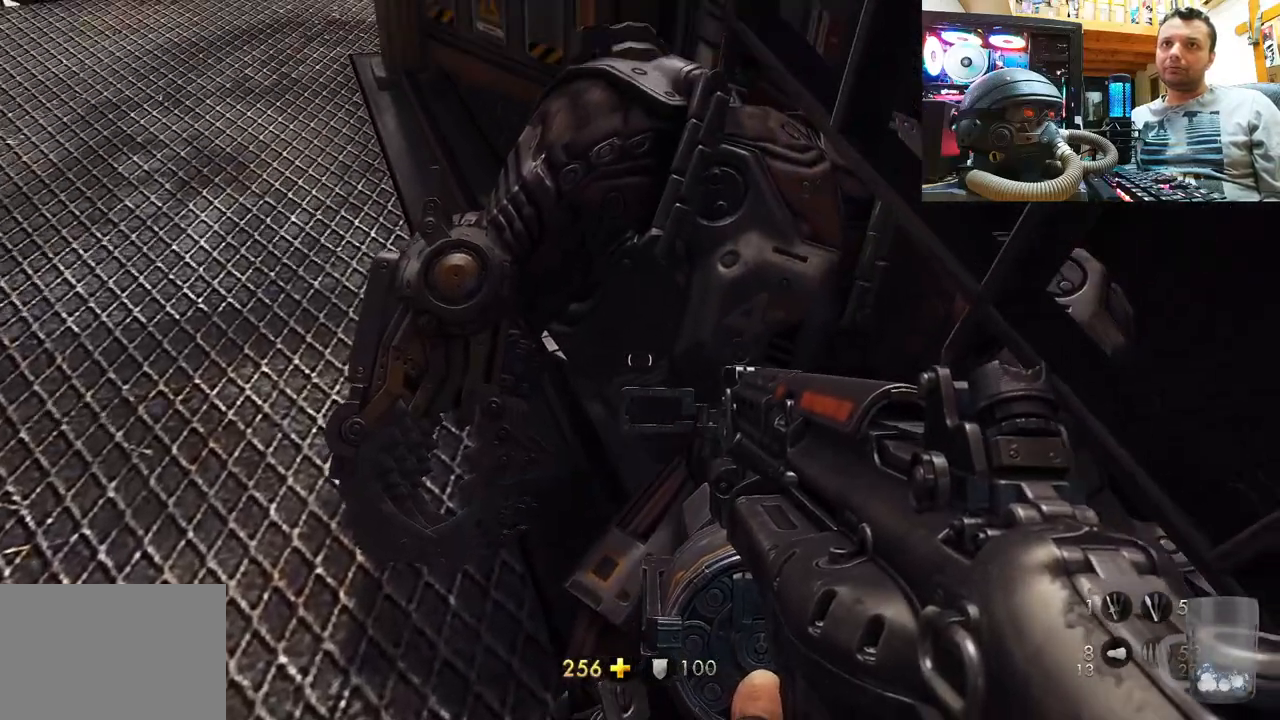
{"buttons": [], "left_stick": "down-left", "right_stick": "center", "events": [[100, "left_stick", "down-left"], [317, "right_stick", "right"], [417, "right_stick", "center"]]}
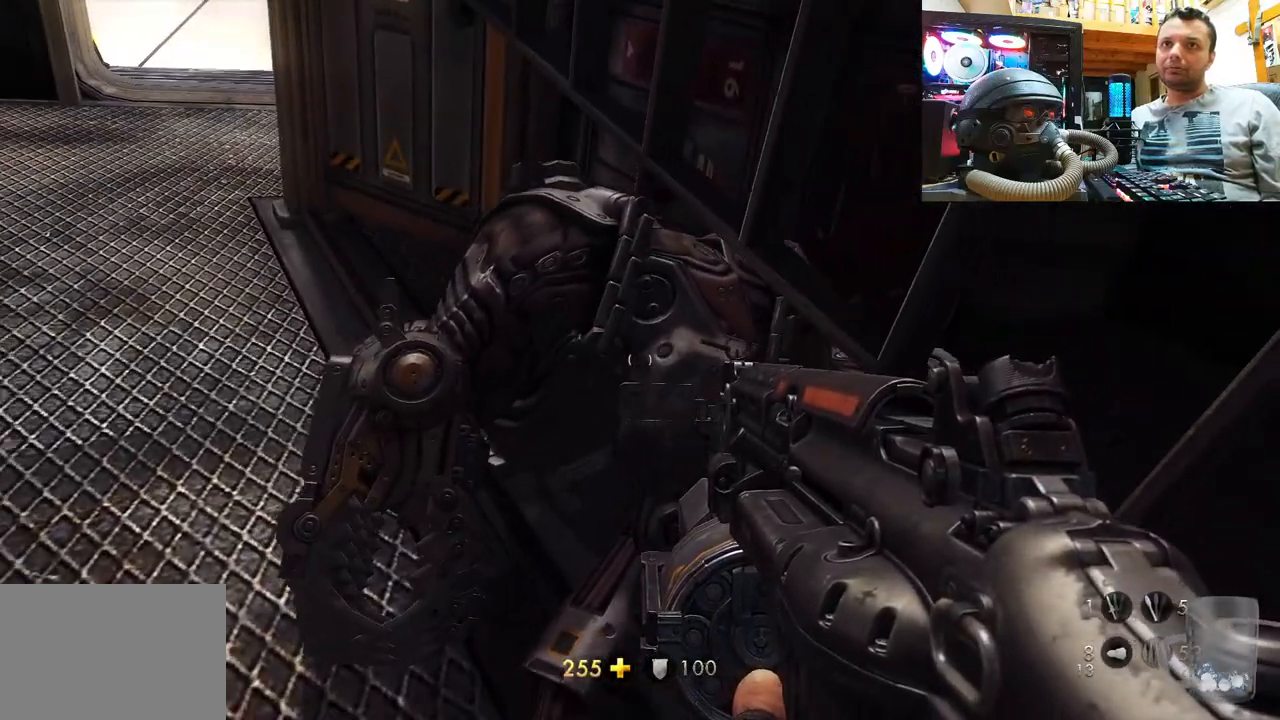
{"buttons": [], "left_stick": "center", "right_stick": "right", "events": [[217, "left_stick", "center"], [483, "right_stick", "right"]]}
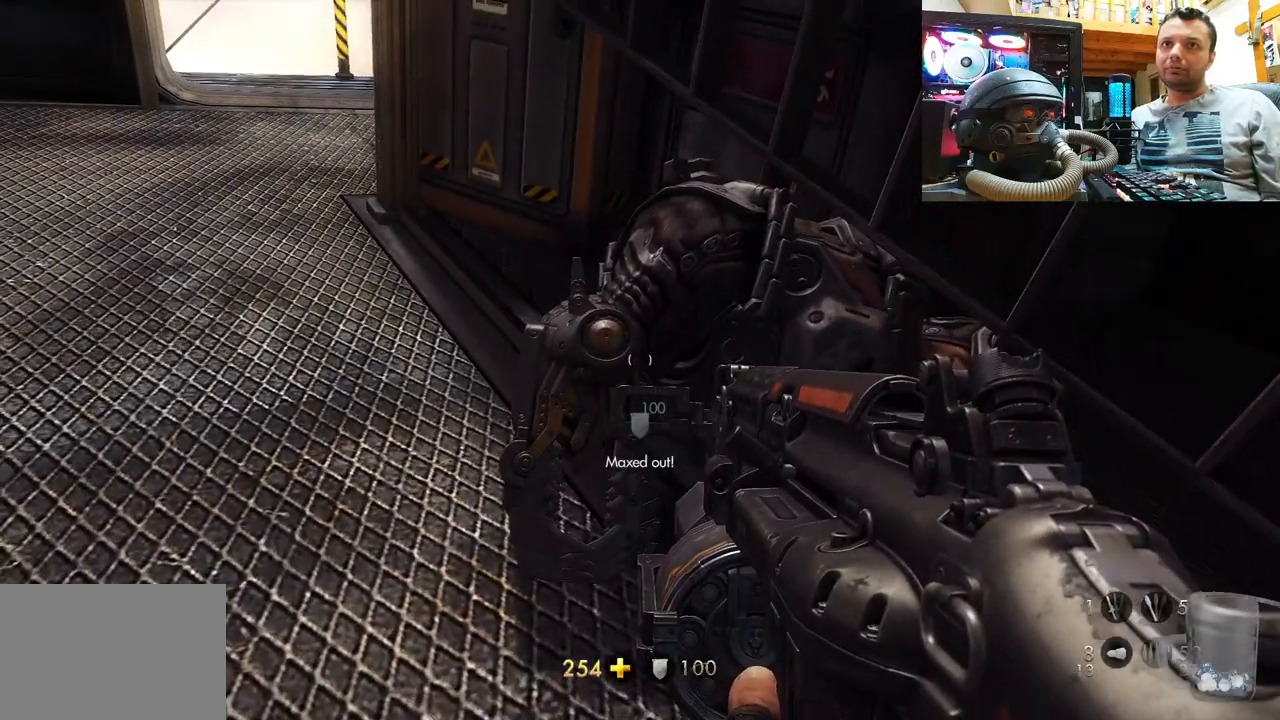
{"buttons": ["CIRCLE"], "left_stick": "center", "right_stick": "center", "events": [[167, "right_stick", "center"], [450, "CIRCLE", "down"]]}
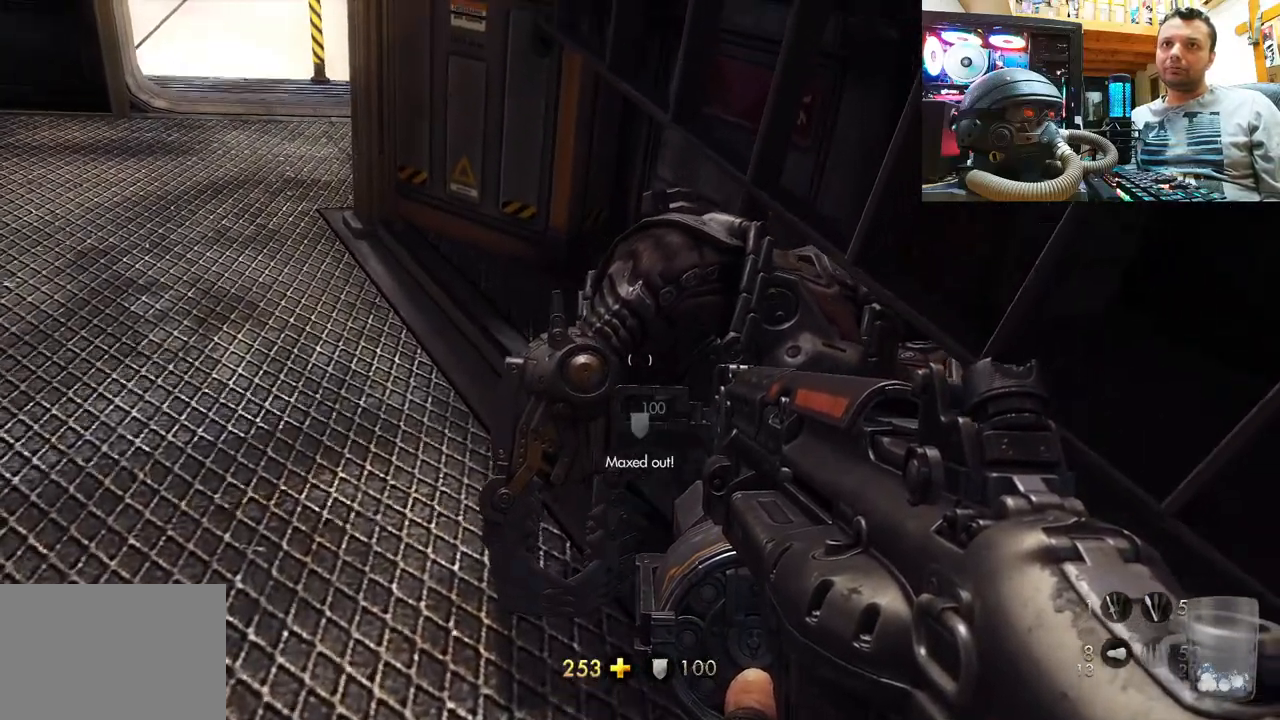
{"buttons": [], "left_stick": "up", "right_stick": "left", "events": [[83, "CIRCLE", "up"], [217, "left_stick", "left"], [267, "right_stick", "left"], [433, "left_stick", "center"], [483, "left_stick", "up"]]}
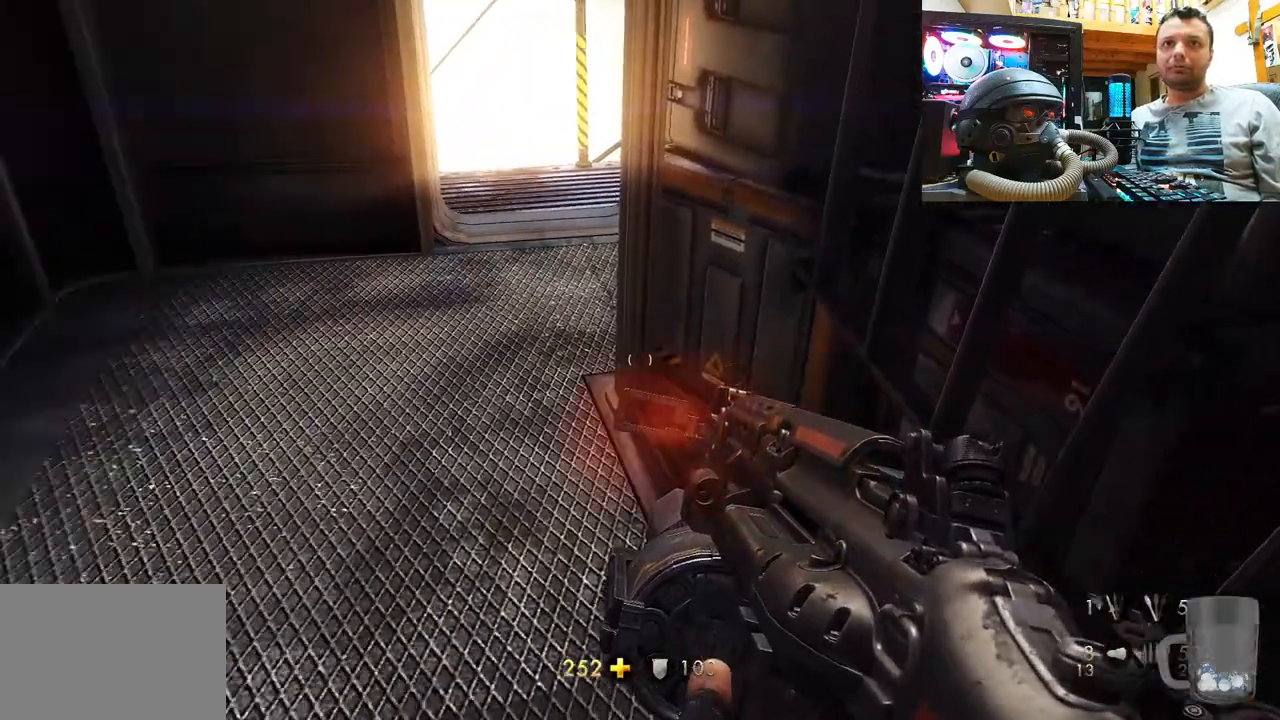
{"buttons": [], "left_stick": "up-left", "right_stick": "down", "events": [[50, "right_stick", "center"], [100, "right_stick", "down-right"], [200, "right_stick", "center"], [300, "right_stick", "down"], [417, "left_stick", "up-left"]]}
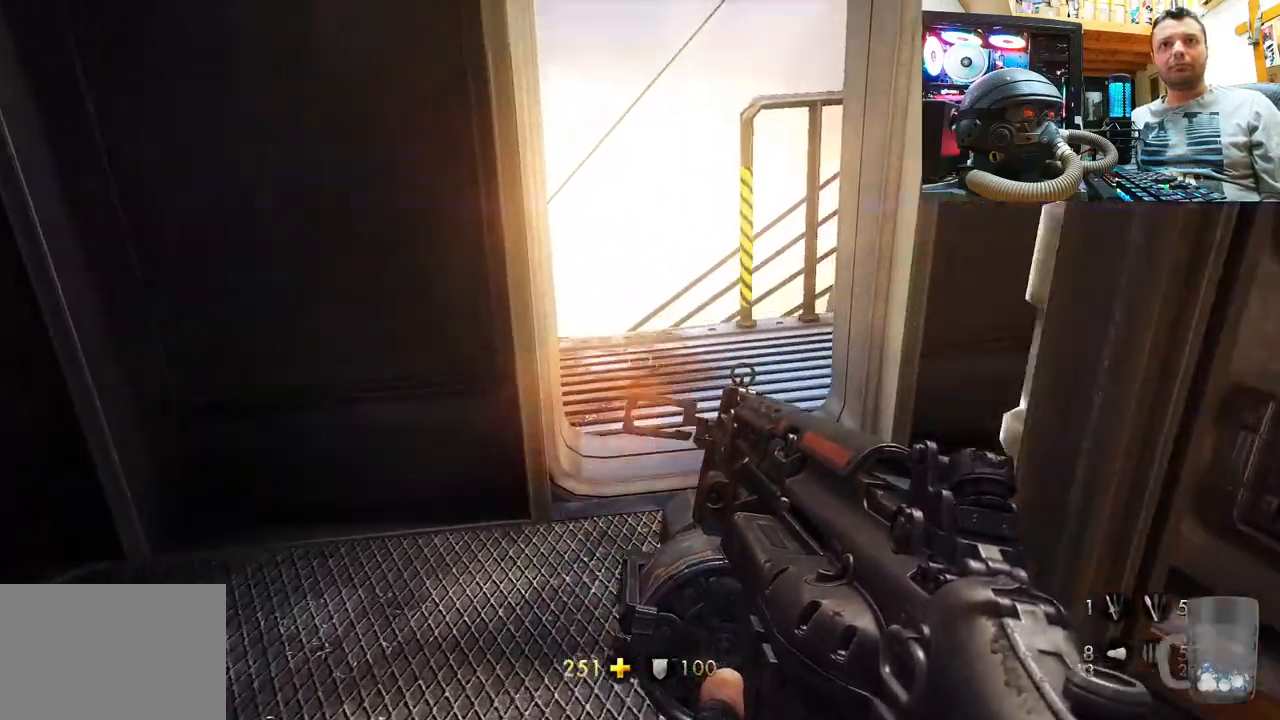
{"buttons": [], "left_stick": "center", "right_stick": "left", "events": [[50, "right_stick", "right"], [83, "left_stick", "center"], [200, "right_stick", "center"], [417, "right_stick", "up-left"], [483, "right_stick", "left"]]}
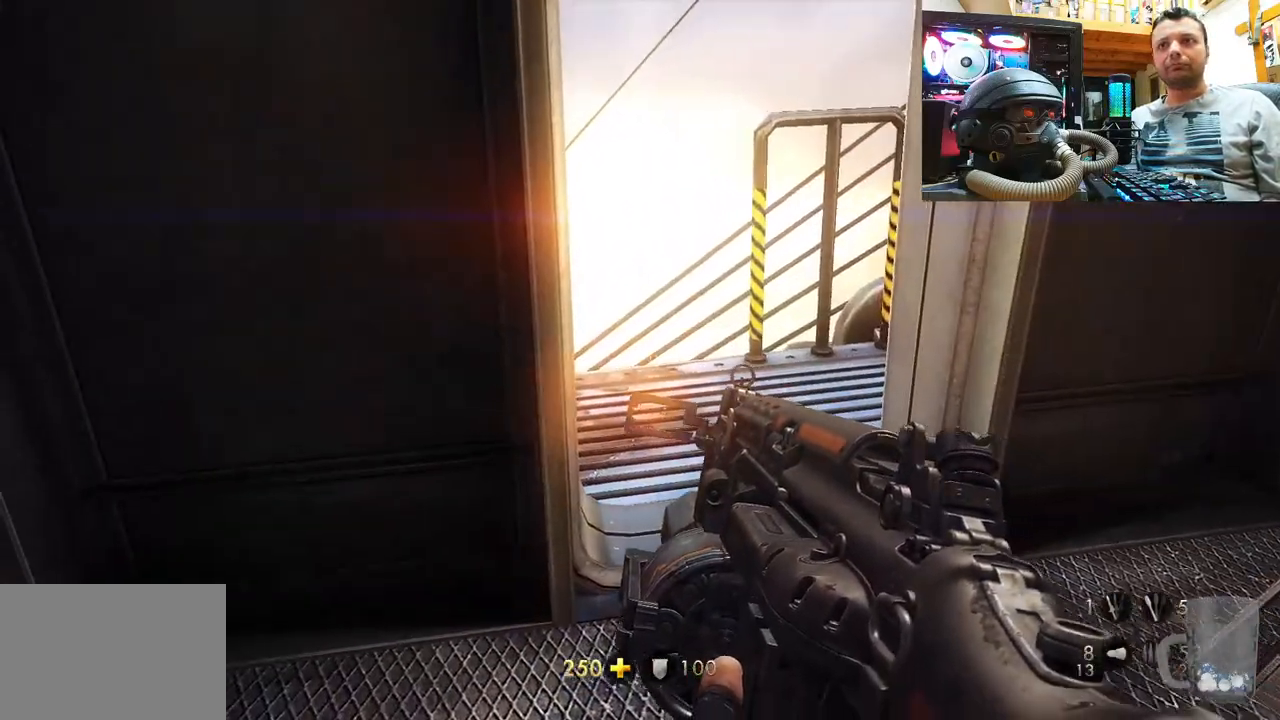
{"buttons": [], "left_stick": "center", "right_stick": "center", "events": [[150, "right_stick", "center"], [183, "DPAD_RIGHT", "down"], [300, "DPAD_RIGHT", "up"]]}
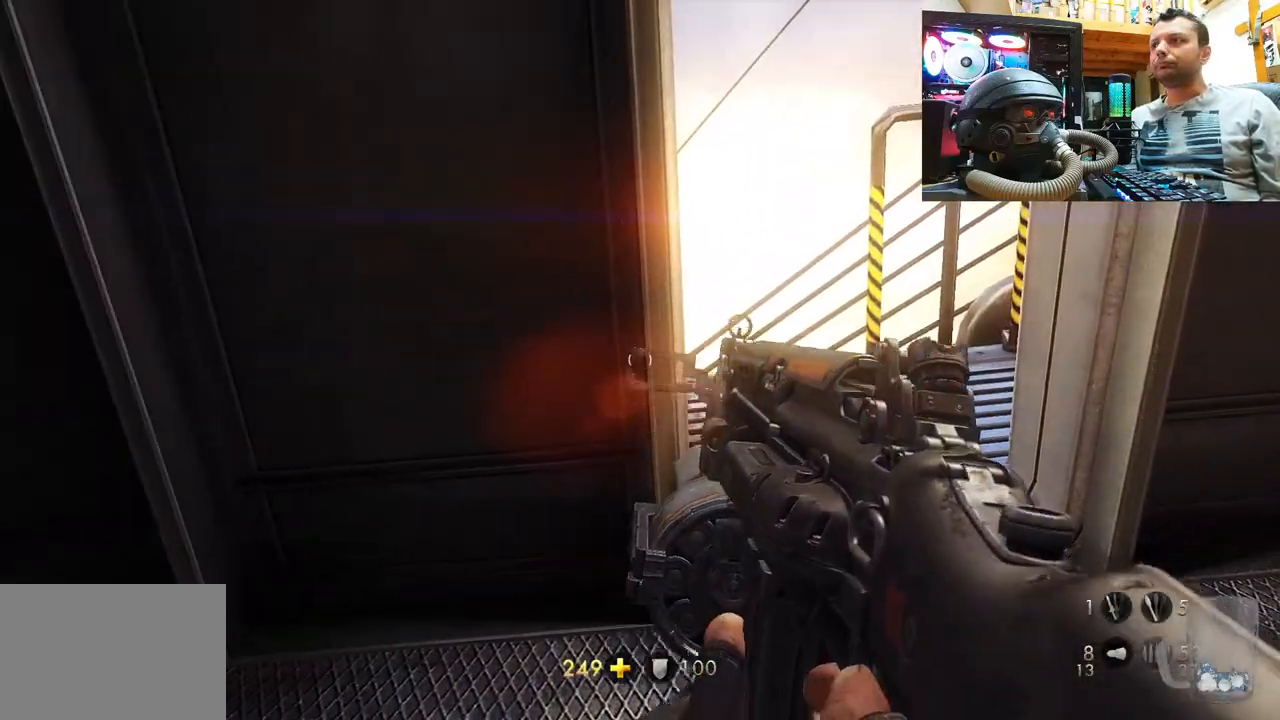
{"buttons": [], "left_stick": "center", "right_stick": "center", "events": []}
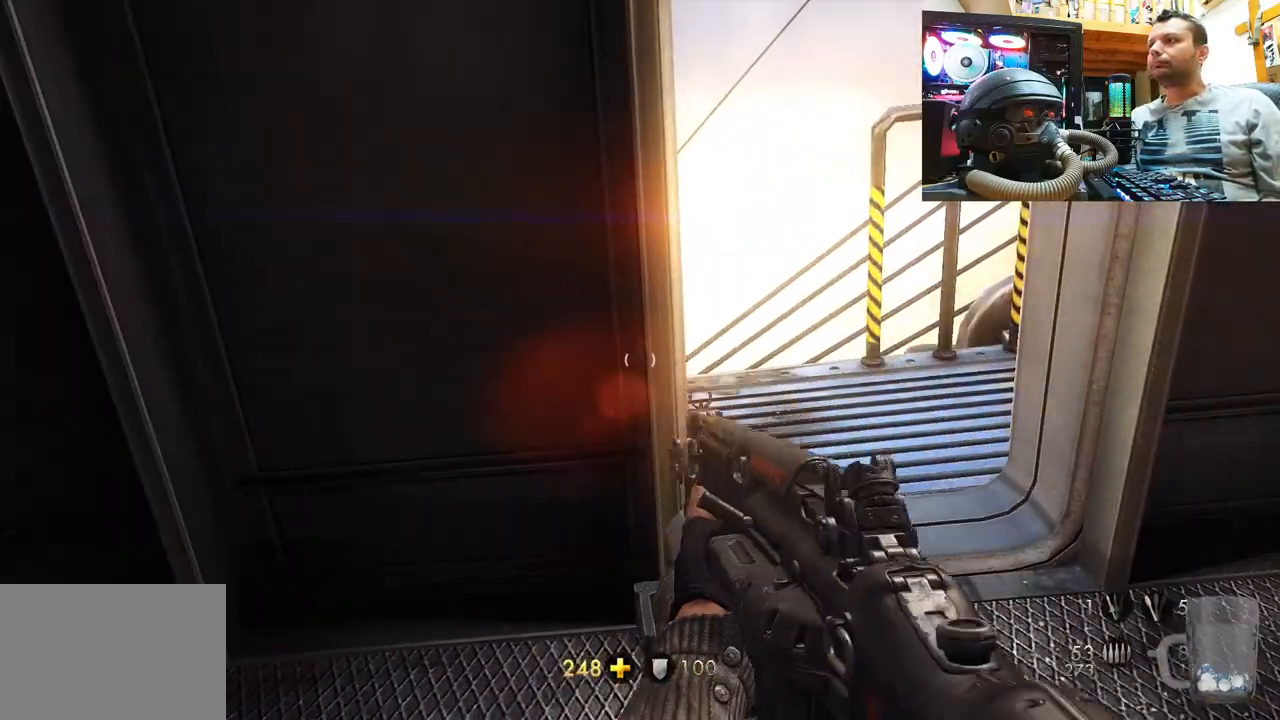
{"buttons": [], "left_stick": "center", "right_stick": "up", "events": [[300, "right_stick", "up"]]}
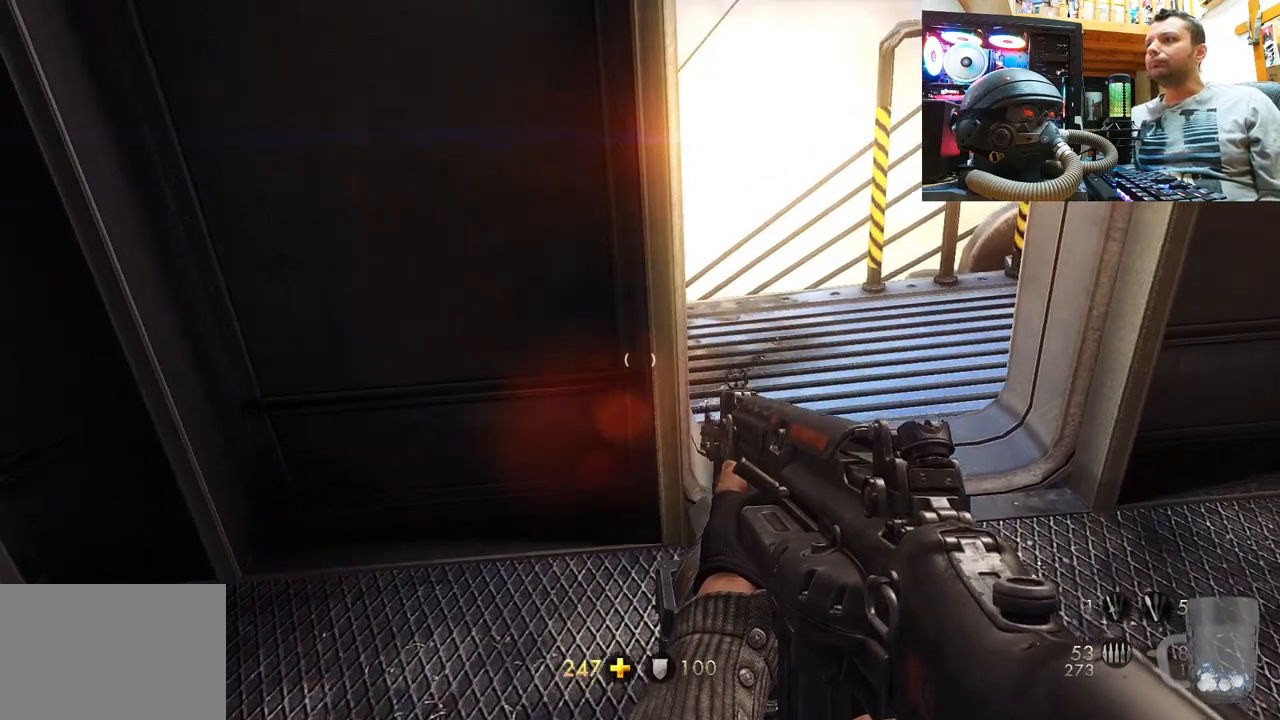
{"buttons": [], "left_stick": "center", "right_stick": "up-right", "events": [[100, "right_stick", "center"], [250, "right_stick", "right"], [433, "right_stick", "up-right"]]}
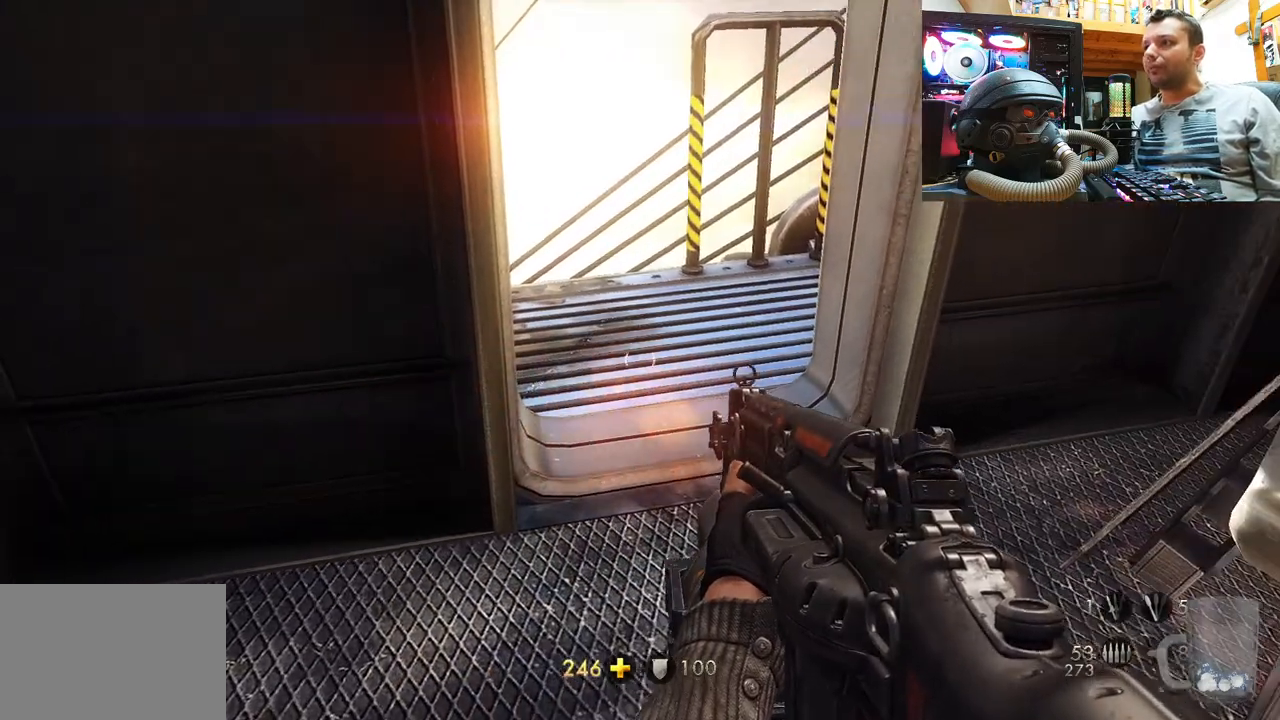
{"buttons": [], "left_stick": "center", "right_stick": "center", "events": [[33, "right_stick", "center"]]}
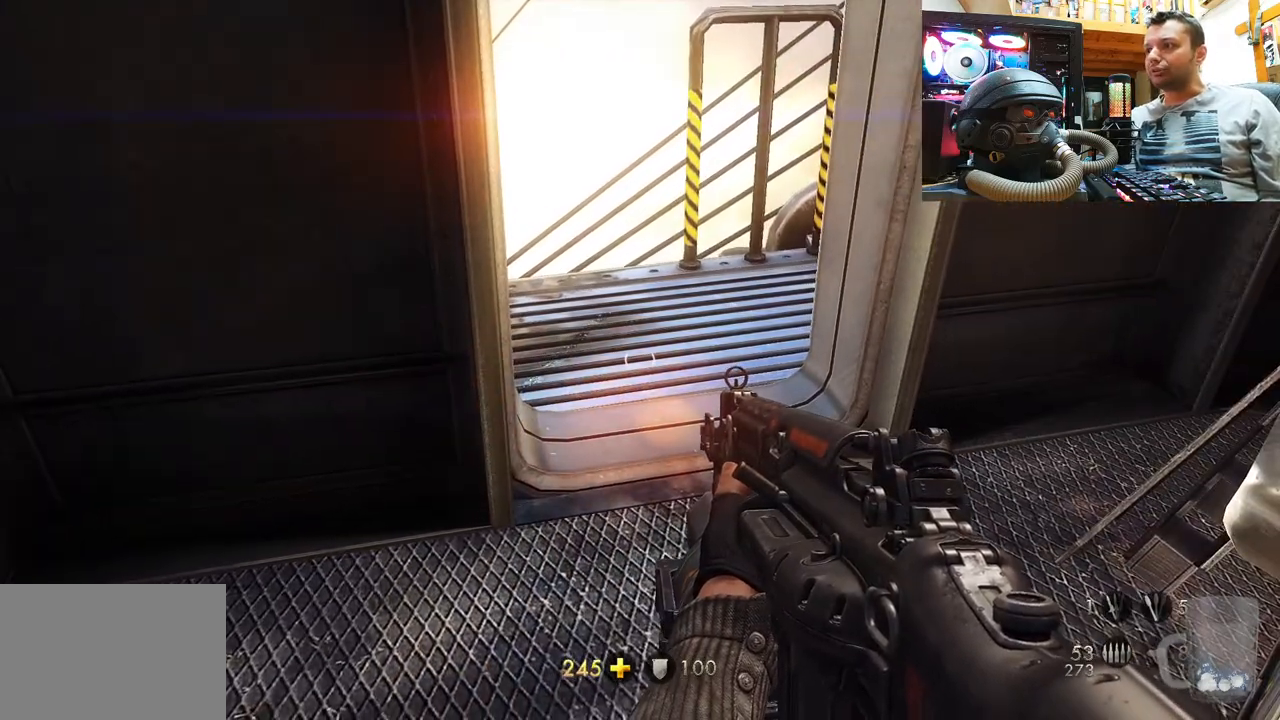
{"buttons": [], "left_stick": "center", "right_stick": "up-right", "events": [[183, "right_stick", "up-left"], [500, "right_stick", "up-right"]]}
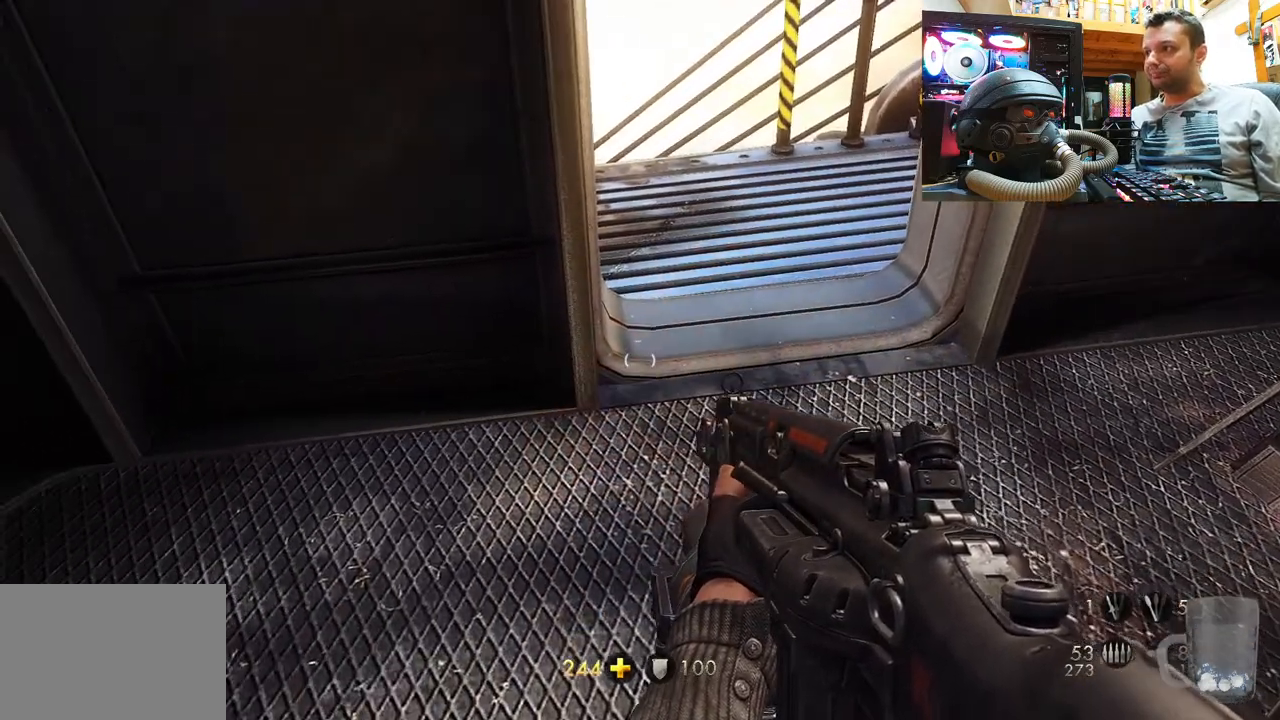
{"buttons": [], "left_stick": "center", "right_stick": "center", "events": [[17, "right_stick", "right"], [483, "right_stick", "center"]]}
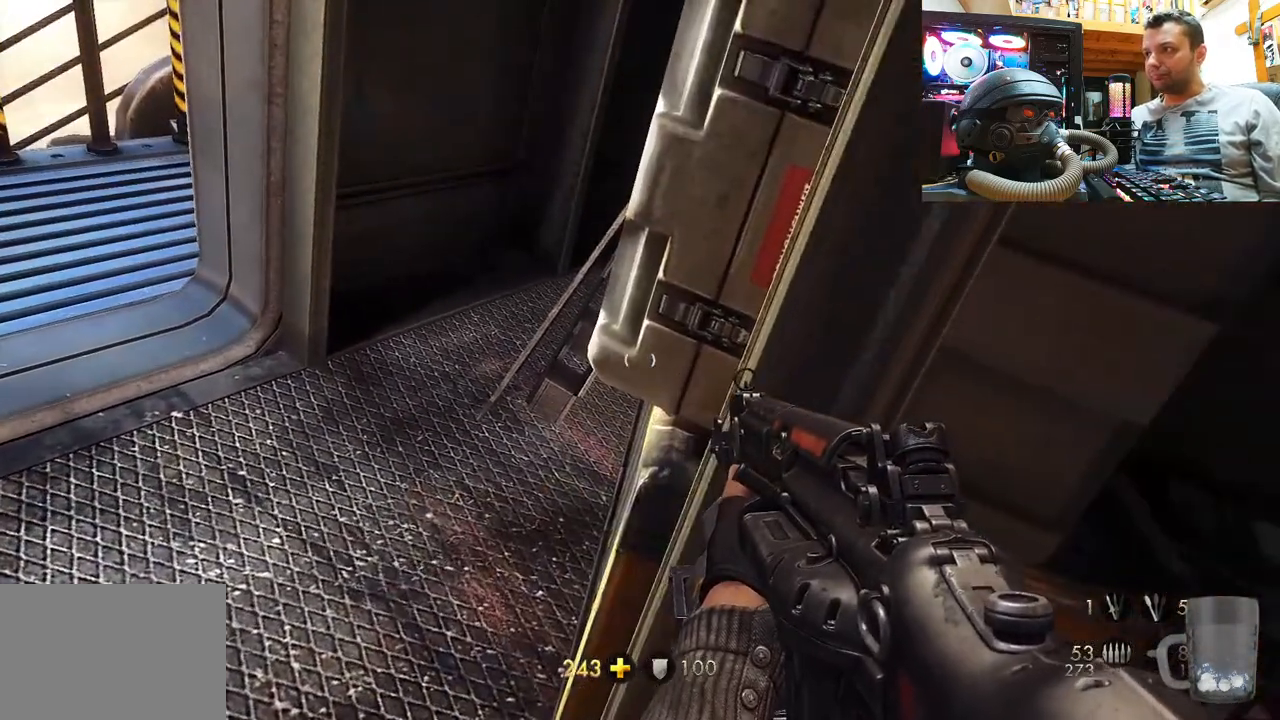
{"buttons": [], "left_stick": "center", "right_stick": "center", "events": [[100, "right_stick", "down-right"], [150, "right_stick", "down"], [350, "right_stick", "center"]]}
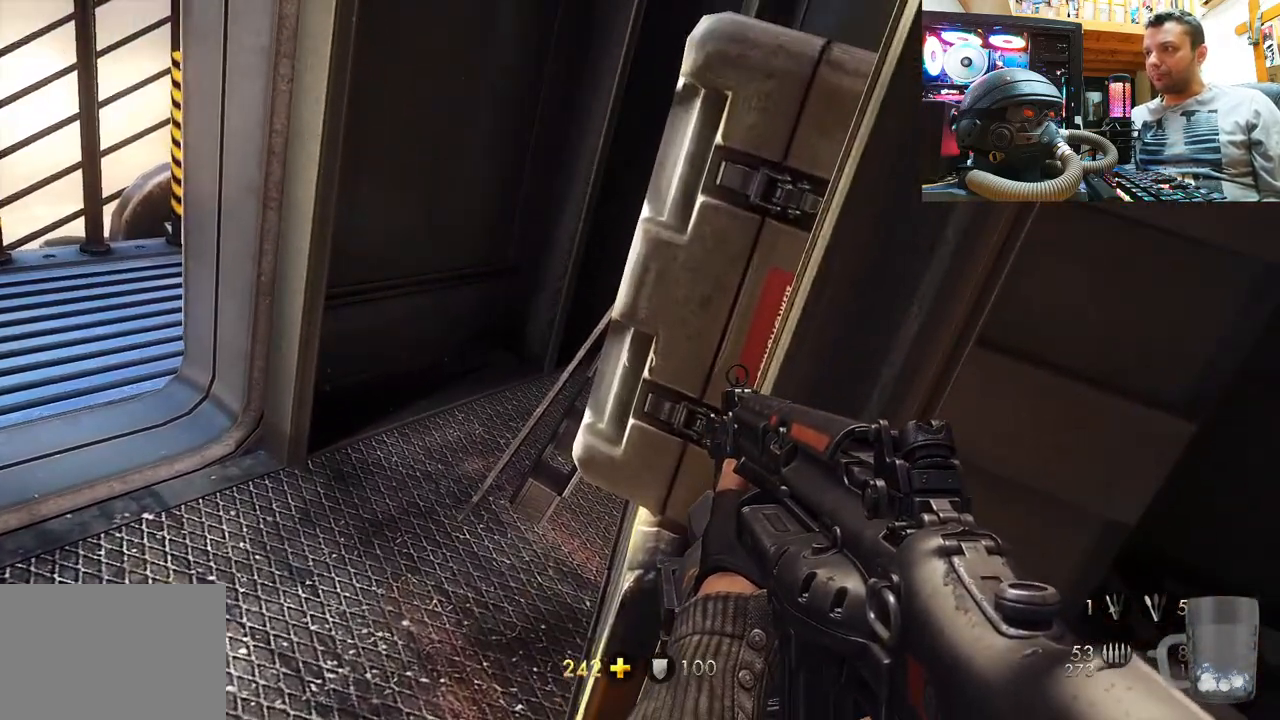
{"buttons": [], "left_stick": "center", "right_stick": "left", "events": [[83, "right_stick", "down-left"], [133, "right_stick", "left"], [350, "right_stick", "center"], [500, "right_stick", "left"]]}
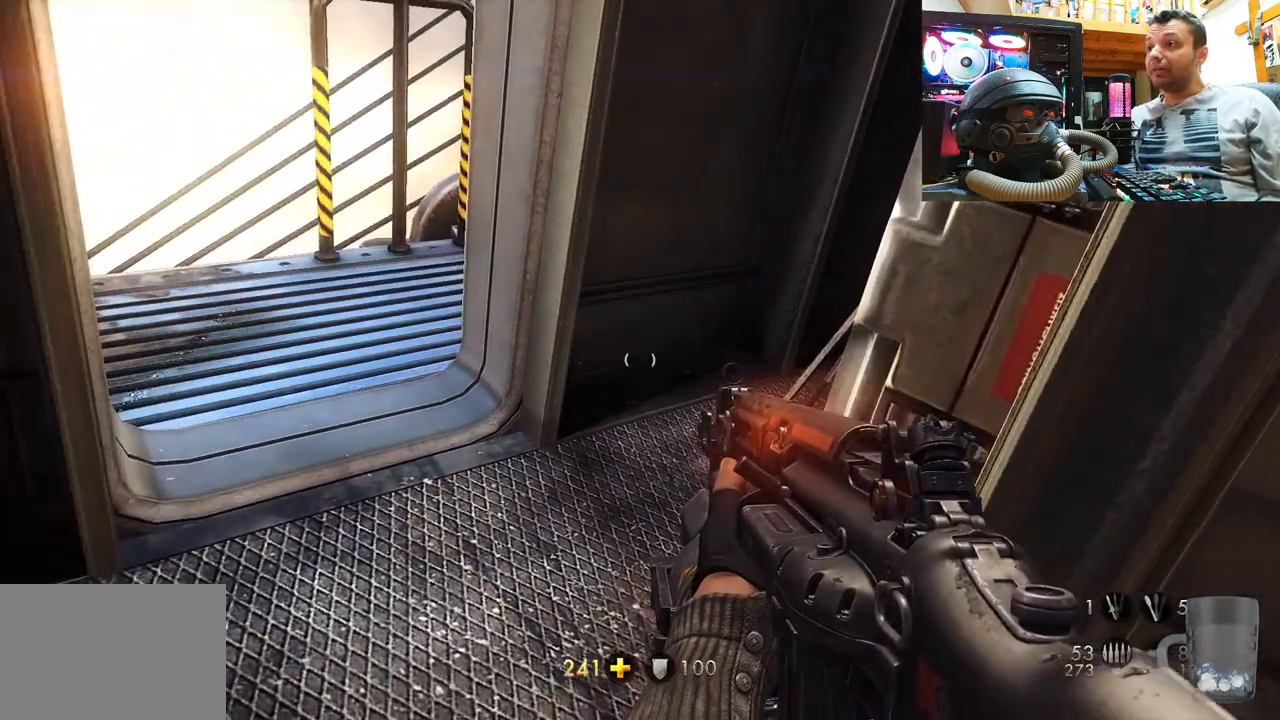
{"buttons": [], "left_stick": "center", "right_stick": "center", "events": [[317, "right_stick", "up-right"], [433, "right_stick", "center"]]}
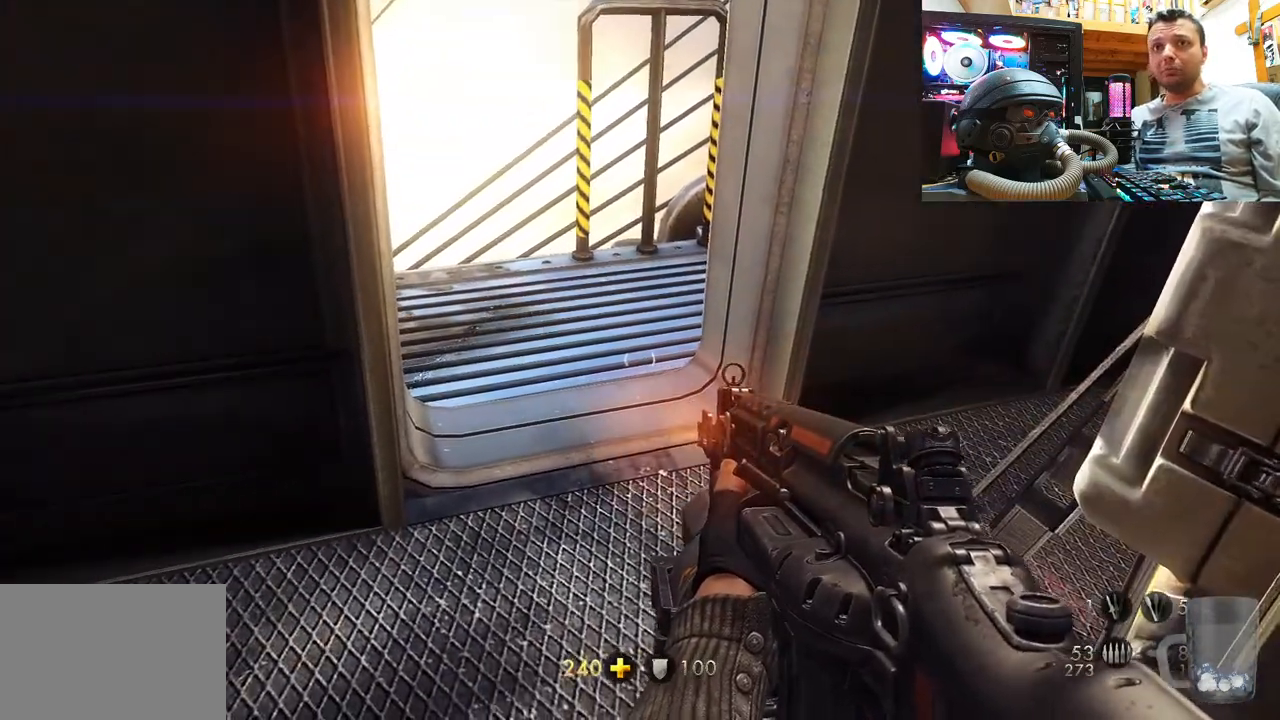
{"buttons": [], "left_stick": "down-left", "right_stick": "right", "events": [[50, "right_stick", "down-left"], [83, "left_stick", "up"], [217, "right_stick", "up-left"], [250, "left_stick", "up-left"], [300, "right_stick", "up-right"], [350, "left_stick", "left"], [450, "left_stick", "down-left"], [500, "right_stick", "right"]]}
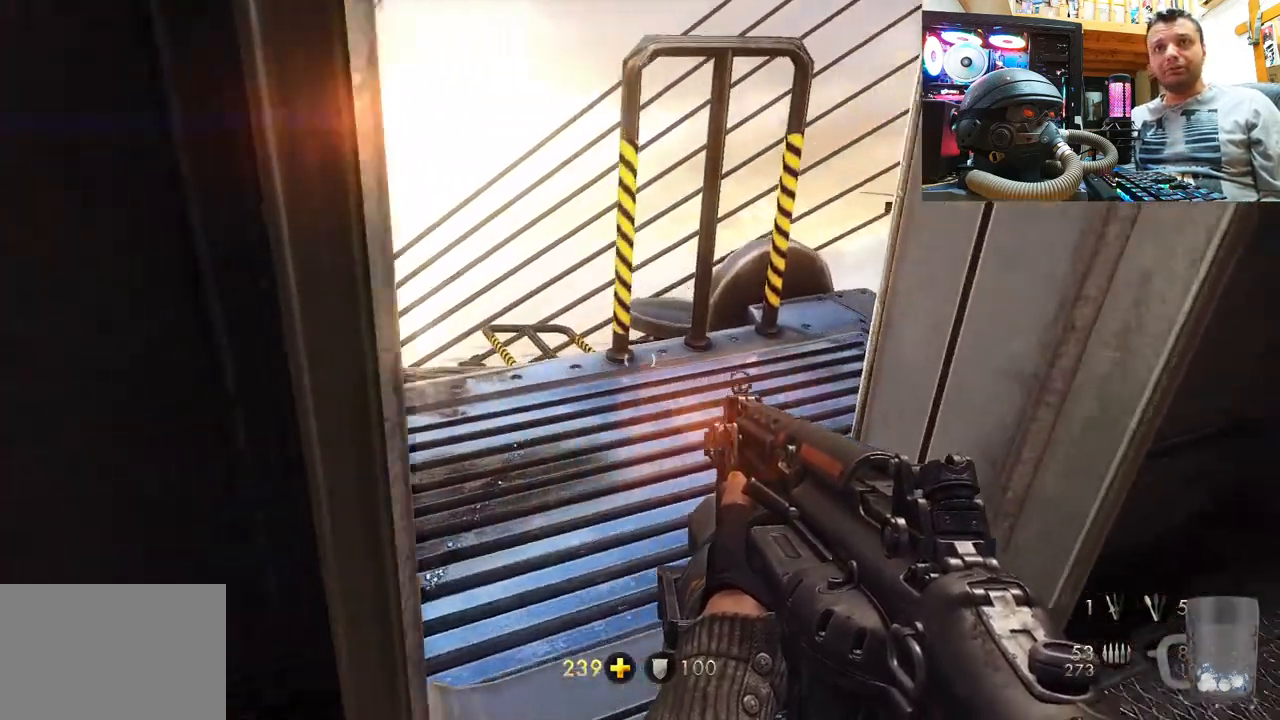
{"buttons": [], "left_stick": "up", "right_stick": "right", "events": [[283, "left_stick", "center"], [317, "right_stick", "up"], [383, "right_stick", "center"], [417, "left_stick", "up"], [483, "right_stick", "right"]]}
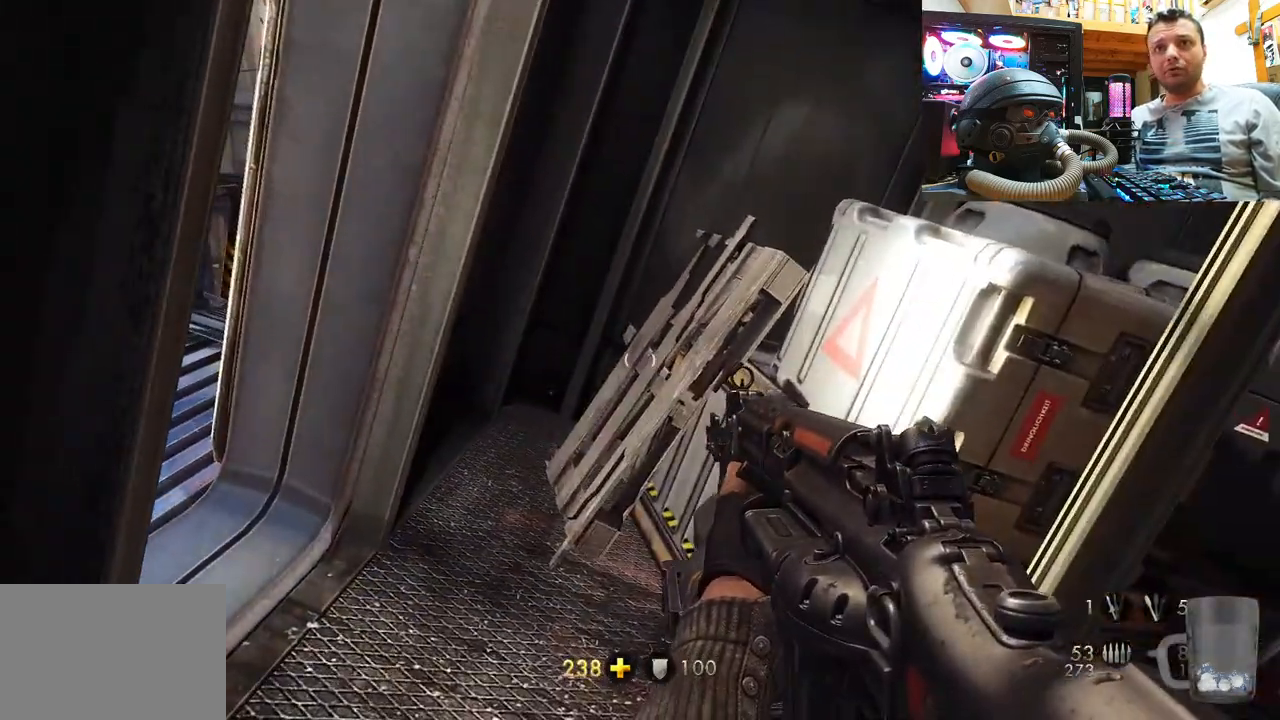
{"buttons": [], "left_stick": "center", "right_stick": "up-right", "events": [[150, "right_stick", "up-right"], [367, "left_stick", "center"]]}
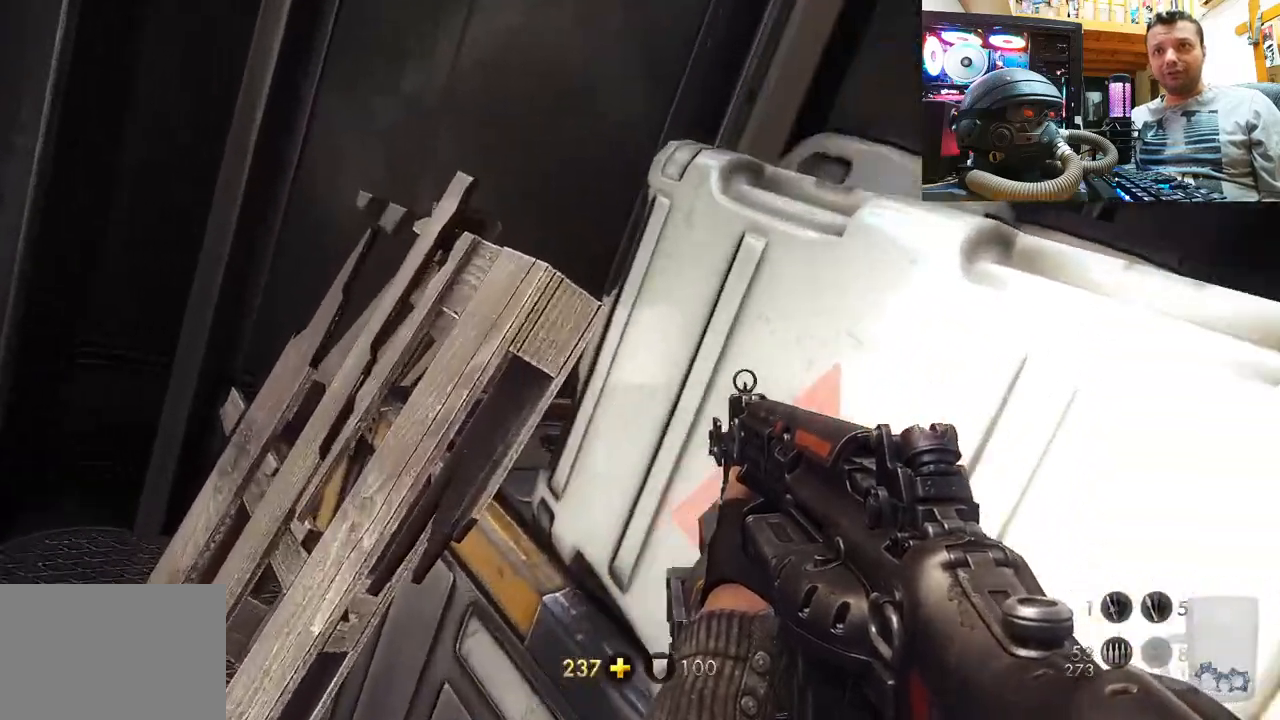
{"buttons": [], "left_stick": "up", "right_stick": "center", "events": [[67, "left_stick", "down-left"], [83, "right_stick", "up-left"], [300, "left_stick", "center"], [350, "left_stick", "up"], [450, "right_stick", "center"]]}
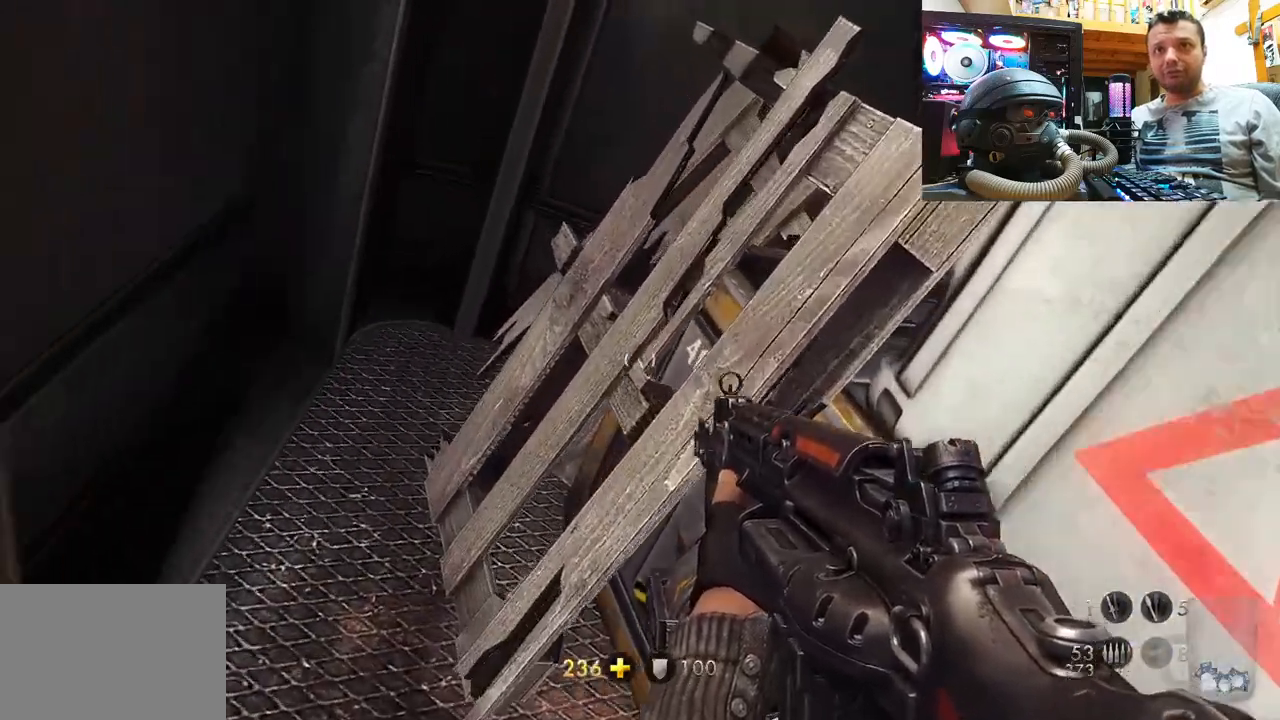
{"buttons": [], "left_stick": "center", "right_stick": "center", "events": [[33, "right_stick", "up-right"], [83, "right_stick", "right"], [250, "left_stick", "center"], [483, "right_stick", "center"]]}
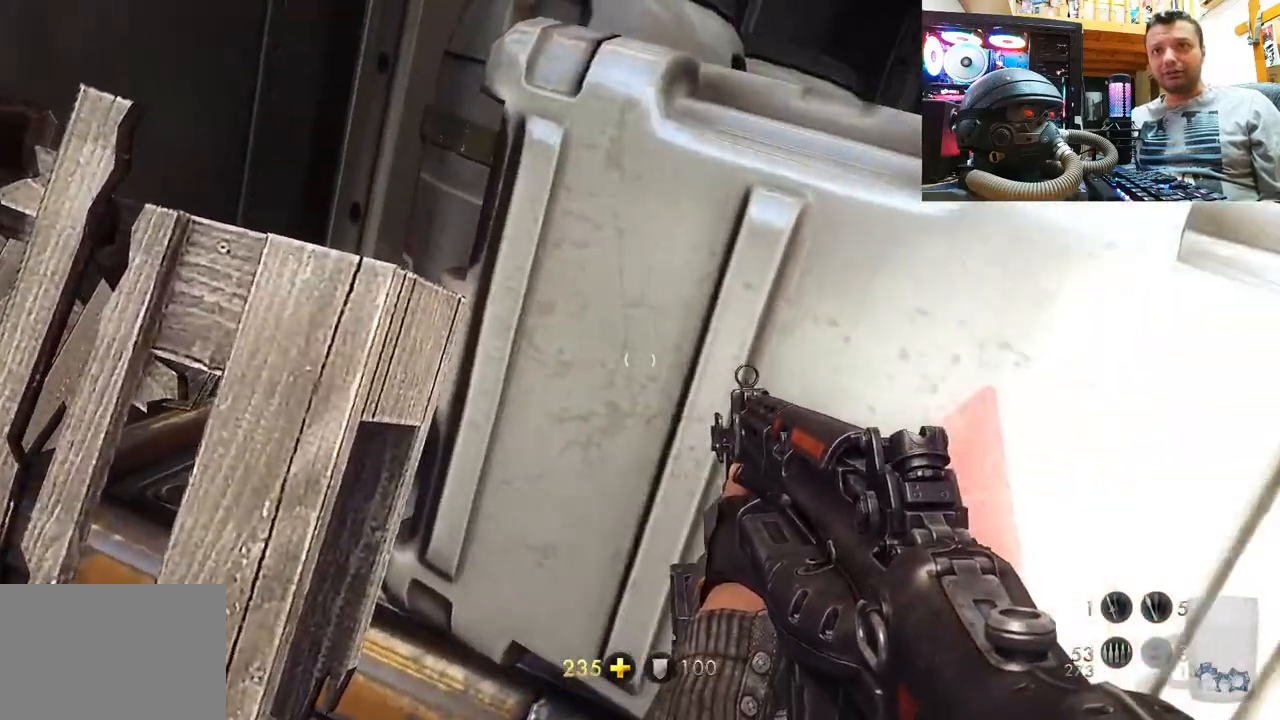
{"buttons": [], "left_stick": "center", "right_stick": "down-right", "events": [[50, "left_stick", "down-right"], [133, "right_stick", "down-right"], [467, "left_stick", "center"]]}
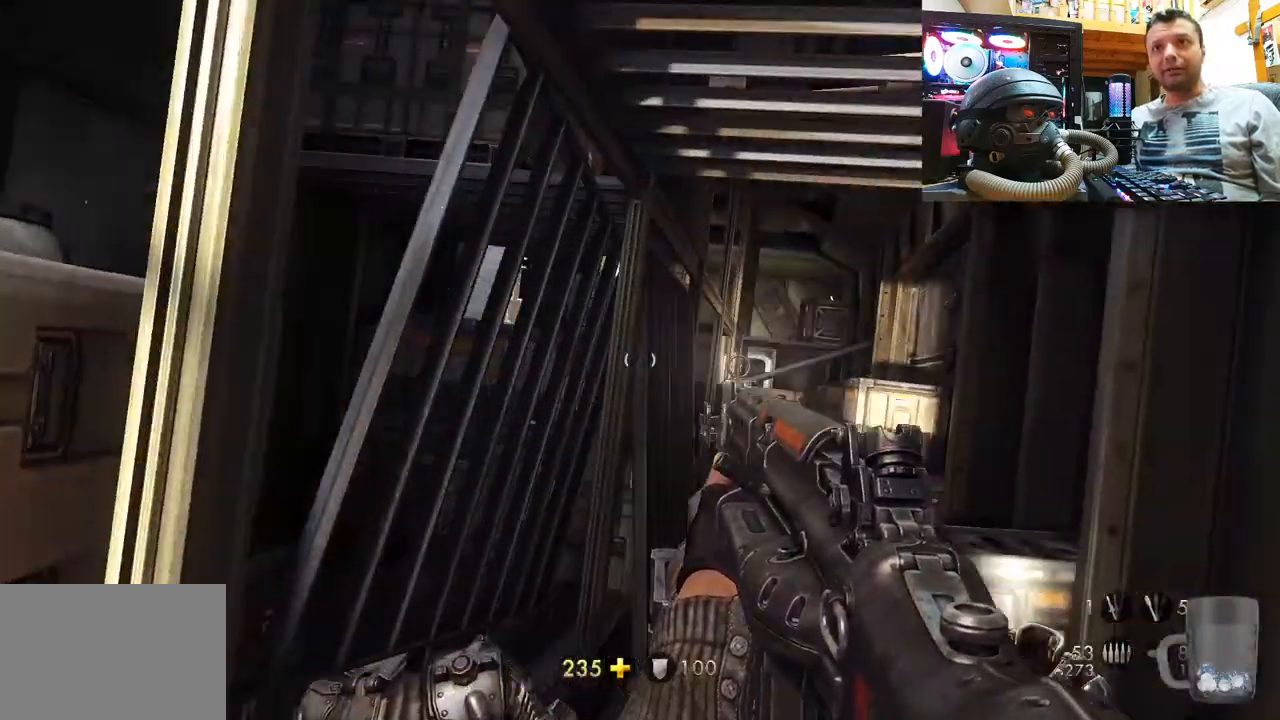
{"buttons": [], "left_stick": "down", "right_stick": "up-right", "events": [[33, "right_stick", "right"], [67, "left_stick", "down-left"], [250, "right_stick", "up-right"], [417, "left_stick", "down"]]}
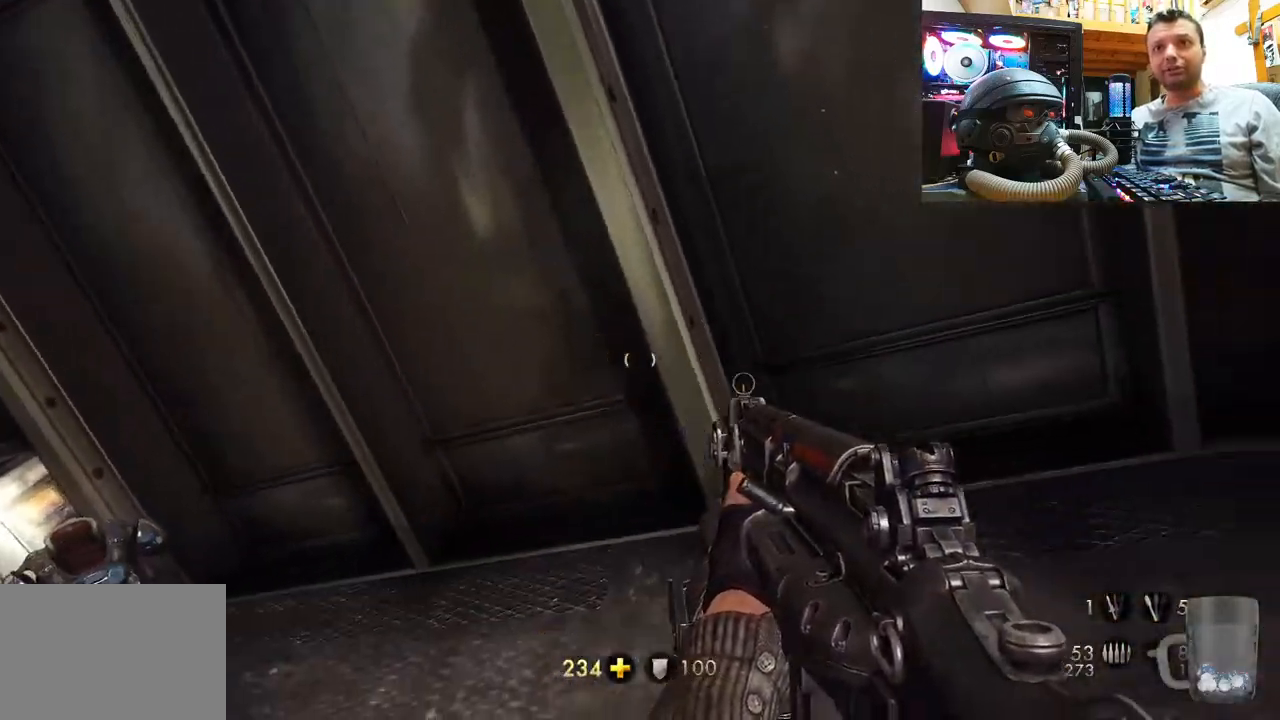
{"buttons": [], "left_stick": "center", "right_stick": "center", "events": [[83, "right_stick", "right"], [133, "left_stick", "center"], [250, "right_stick", "up"], [350, "right_stick", "center"]]}
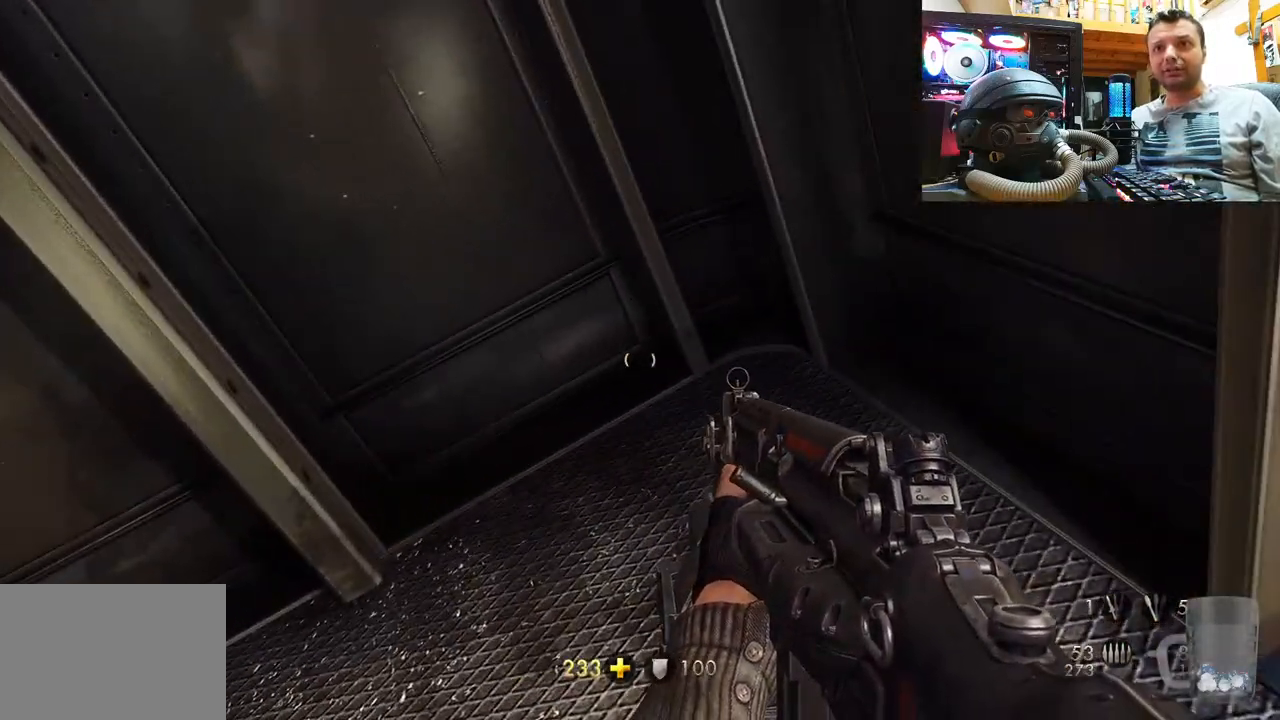
{"buttons": [], "left_stick": "up-right", "right_stick": "down", "events": [[183, "right_stick", "down-right"], [383, "right_stick", "down"], [483, "left_stick", "up-right"]]}
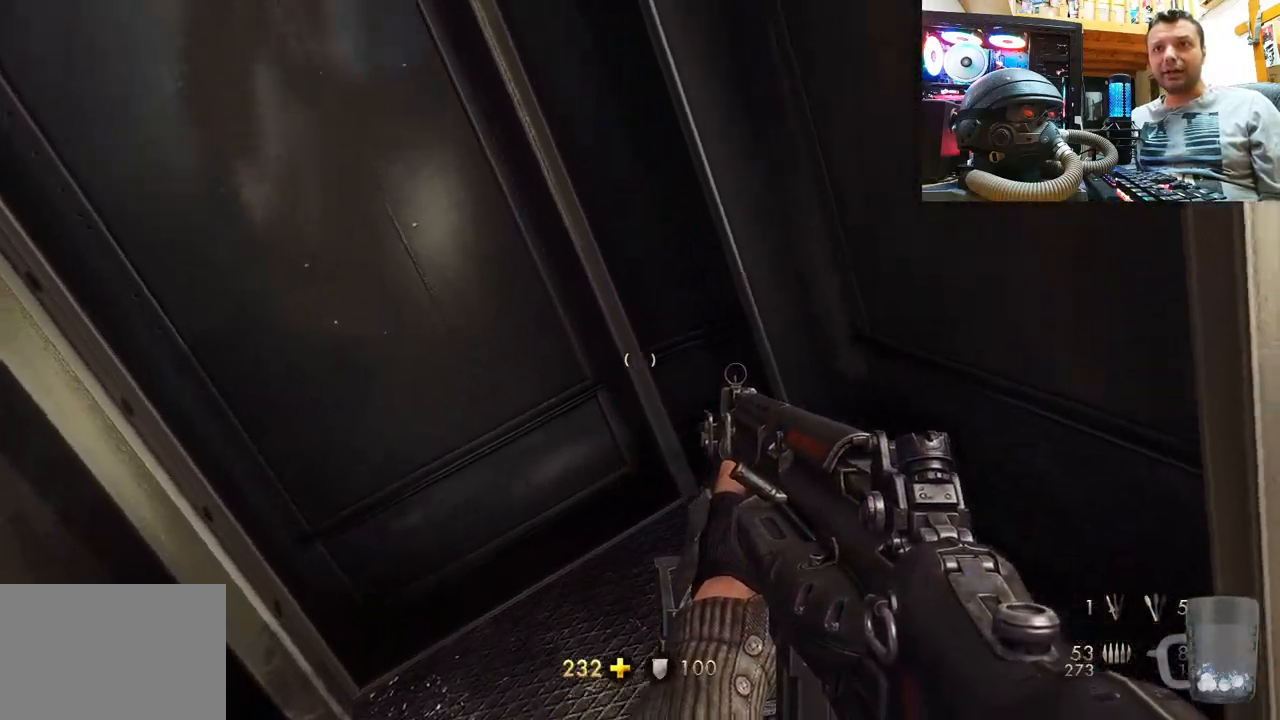
{"buttons": [], "left_stick": "right", "right_stick": "up-left", "events": [[17, "right_stick", "down-left"], [133, "right_stick", "left"], [283, "left_stick", "right"], [333, "right_stick", "up-left"]]}
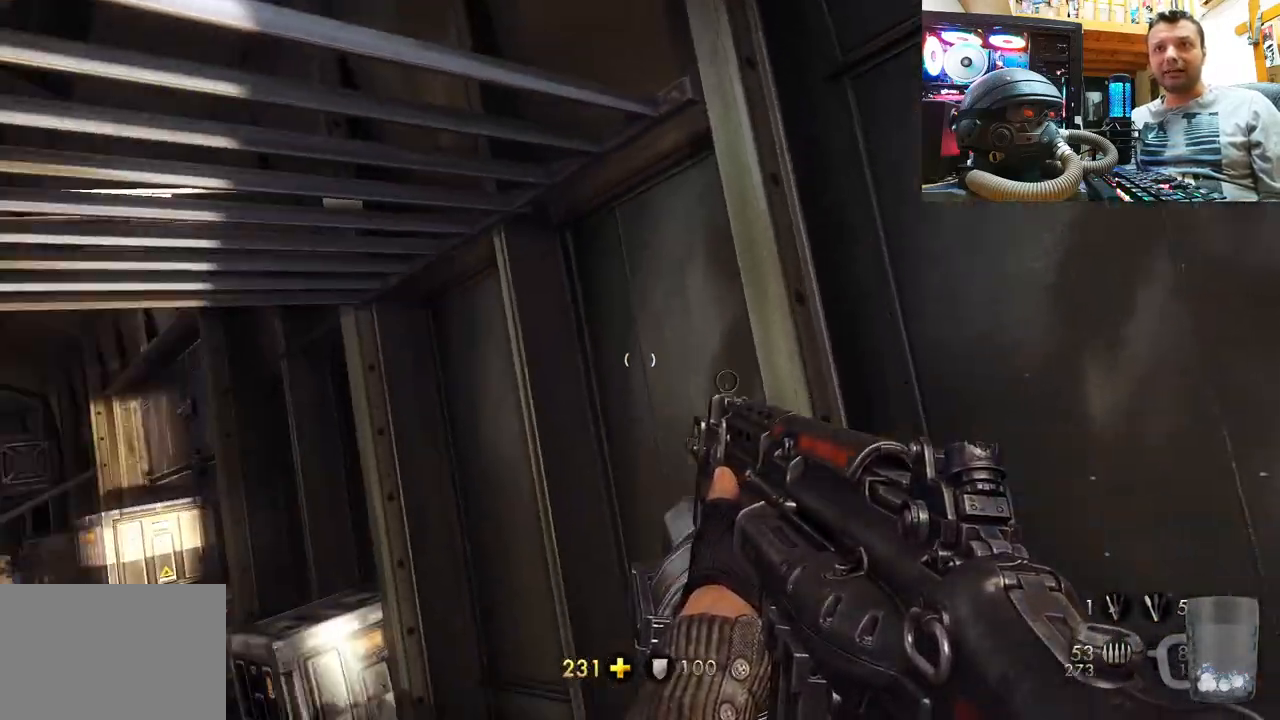
{"buttons": [], "left_stick": "up-right", "right_stick": "center", "events": [[117, "left_stick", "center"], [167, "left_stick", "right"], [167, "right_stick", "left"], [233, "left_stick", "up-right"], [317, "right_stick", "center"]]}